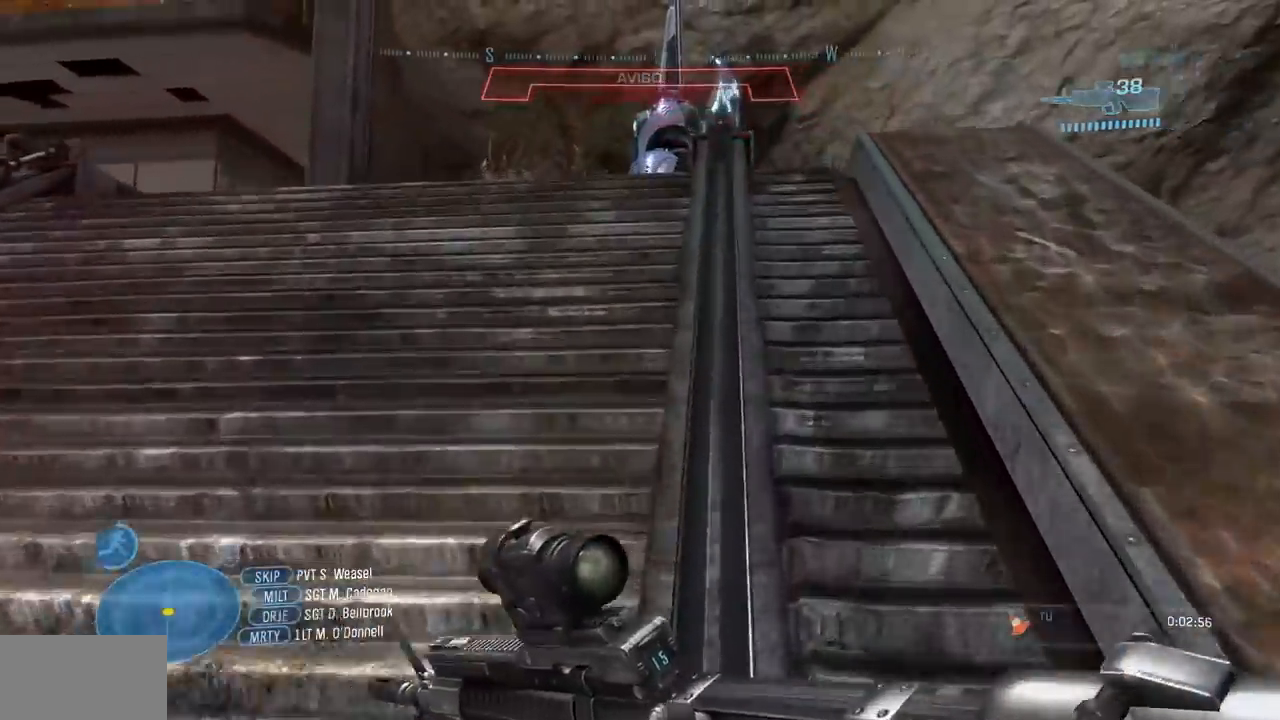
Gameplay with a controller (Xbox layout); each line is a JSON object with the inputs held at the frame after it. "events" lists button and stick changes between this image and that frame as [ms after this image, input, new state], when the widget could be followed in between. Not read: A B DPAD_DOWN DPAD_LEFT DPAD_RIGHT DPAD_UP HOME L3 R3 SELECT START X Y.
{"buttons": [], "left_stick": "up", "right_stick": "down-left", "events": [[334, "right_stick", "down-left"]]}
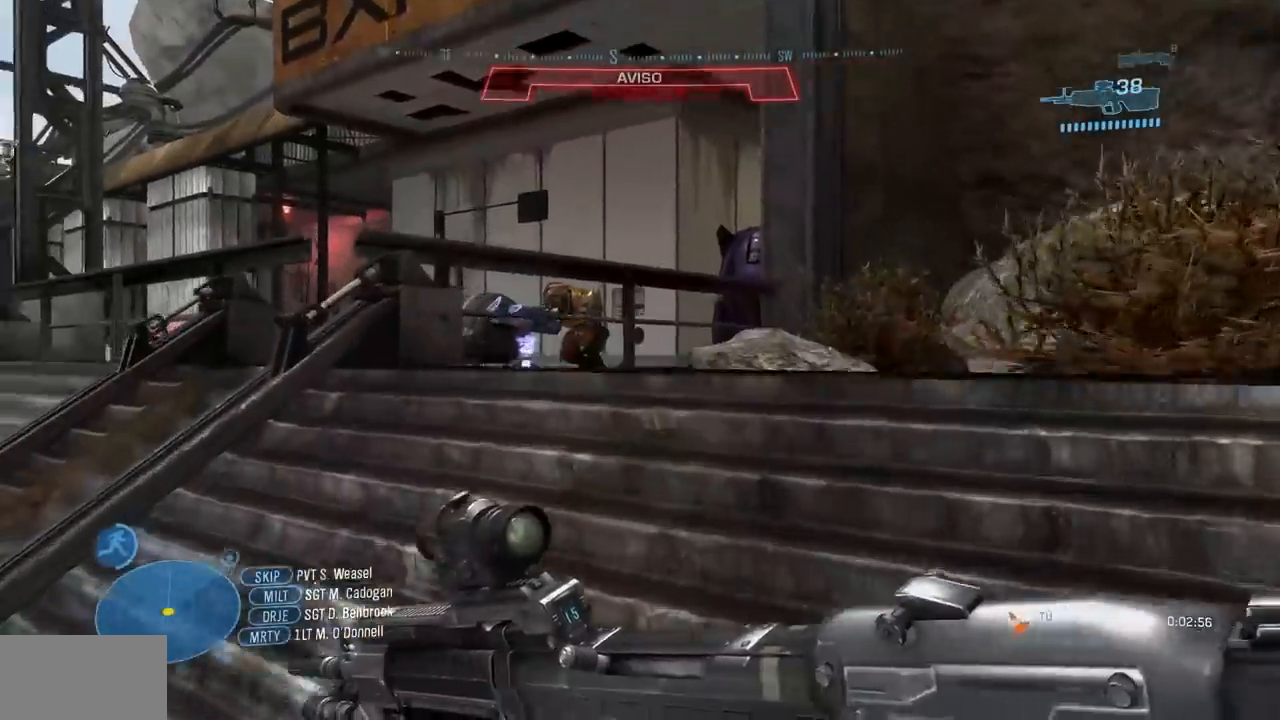
{"buttons": [], "left_stick": "up", "right_stick": "center", "events": [[16, "right_stick", "down"], [217, "right_stick", "center"]]}
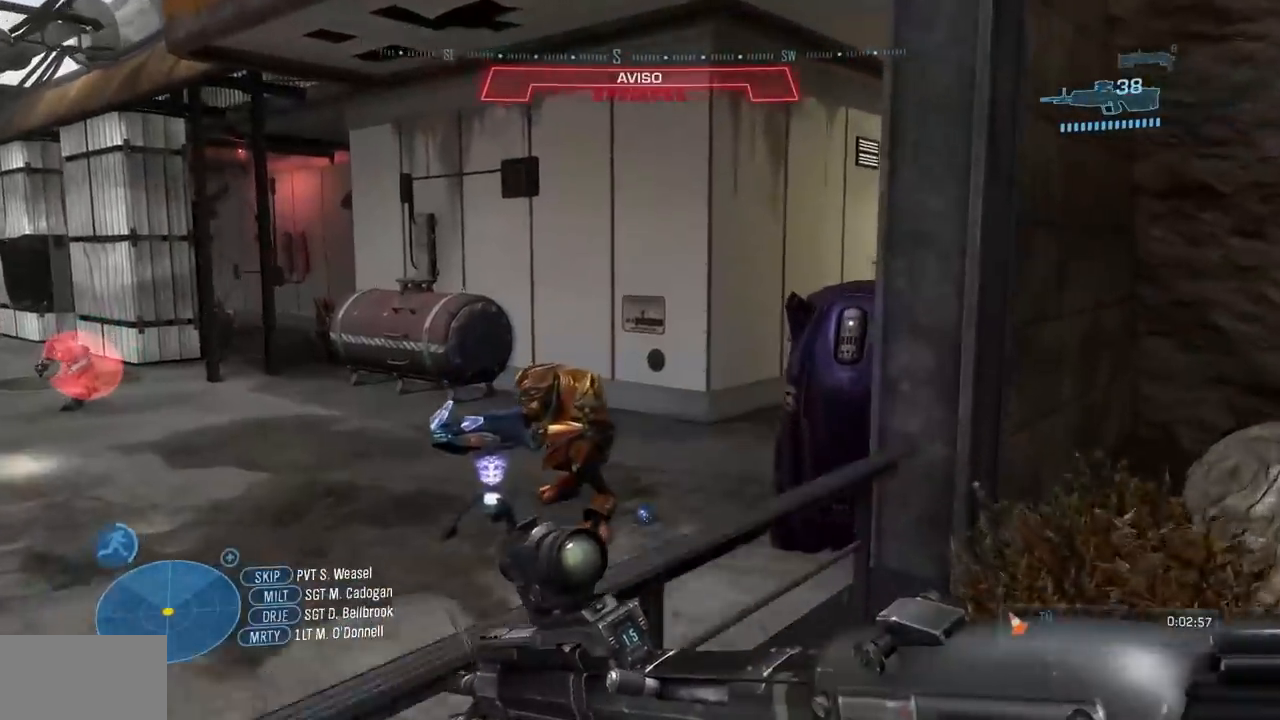
{"buttons": [], "left_stick": "up", "right_stick": "down-right", "events": [[367, "right_stick", "down"], [417, "right_stick", "down-right"]]}
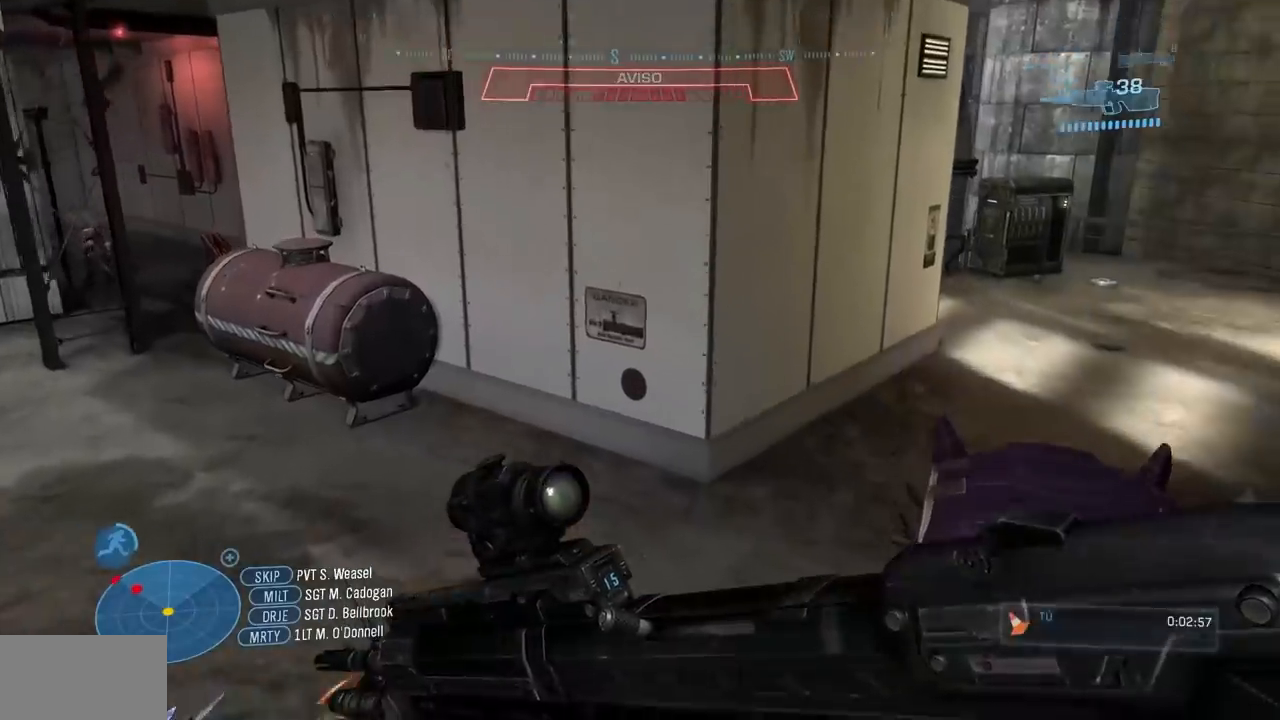
{"buttons": [], "left_stick": "up", "right_stick": "up-right"}
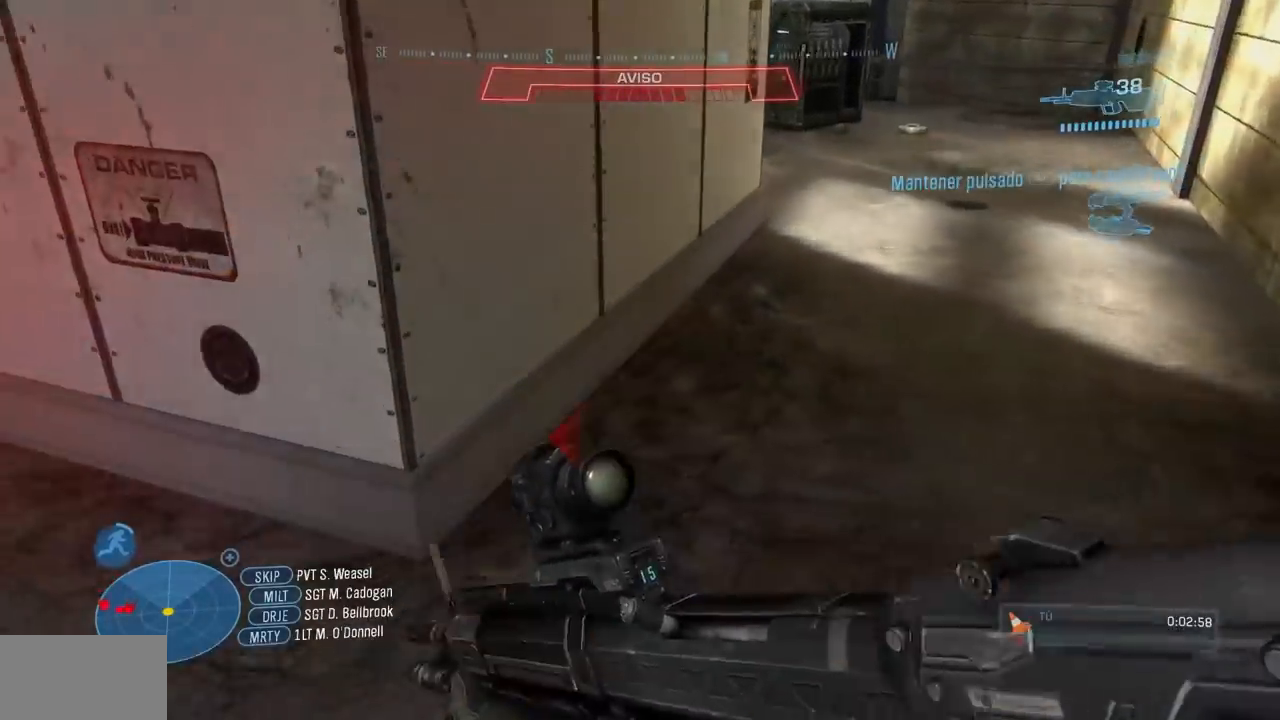
{"buttons": ["R2"], "left_stick": "up-right", "right_stick": "center", "events": [[50, "right_stick", "center"], [183, "left_stick", "up-right"], [383, "R2", "down"]]}